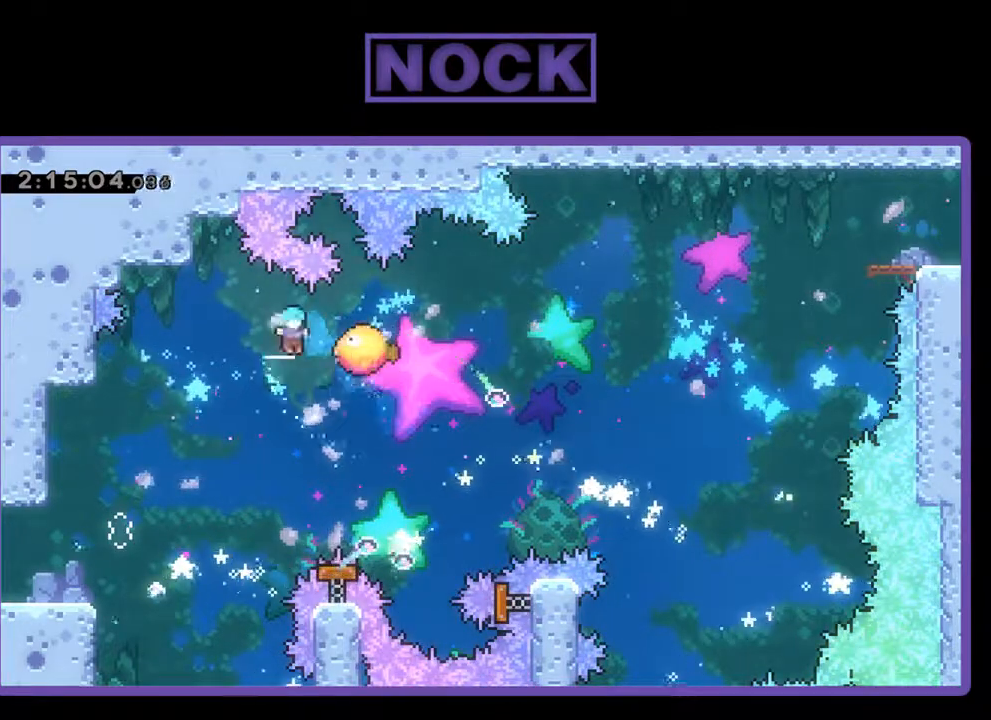
Gameplay with a controller (PlayStation layout); each line is a JSON object with the inputs held at the frame after it. "events" lists button and stick changes between this image and that frame as [ms after this image, input, new state], when the widget could be followed in between. Not read: right_stick.
{"buttons": ["R2"], "left_stick": "center", "events": [[233, "DPAD_RIGHT", "up"]]}
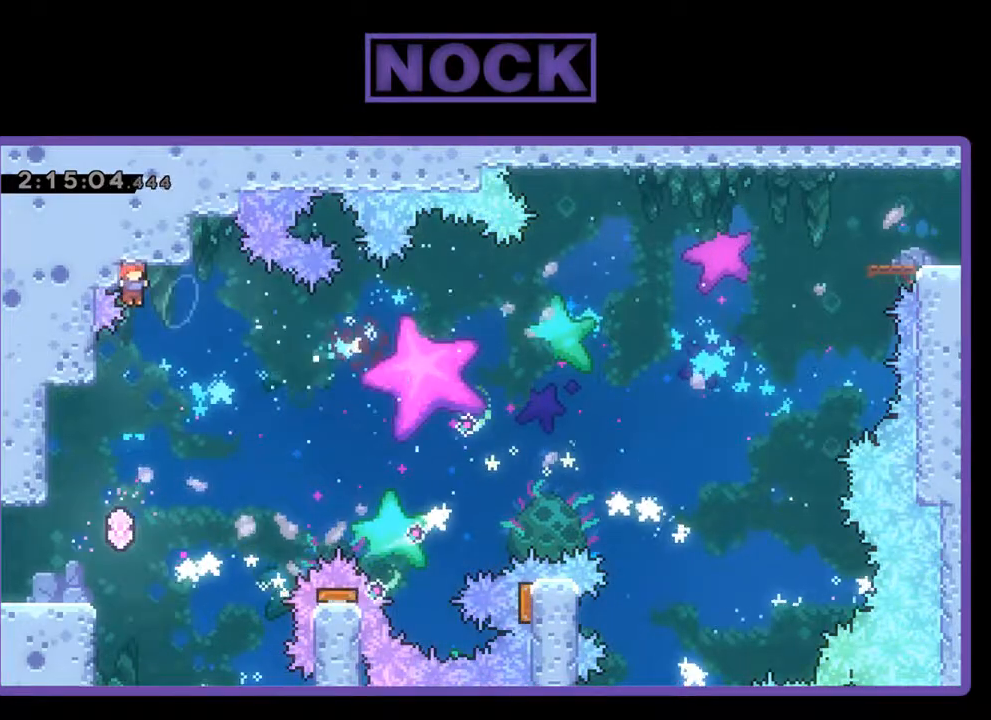
{"buttons": ["R2", "DPAD_LEFT"], "left_stick": "center", "events": [[433, "DPAD_LEFT", "down"]]}
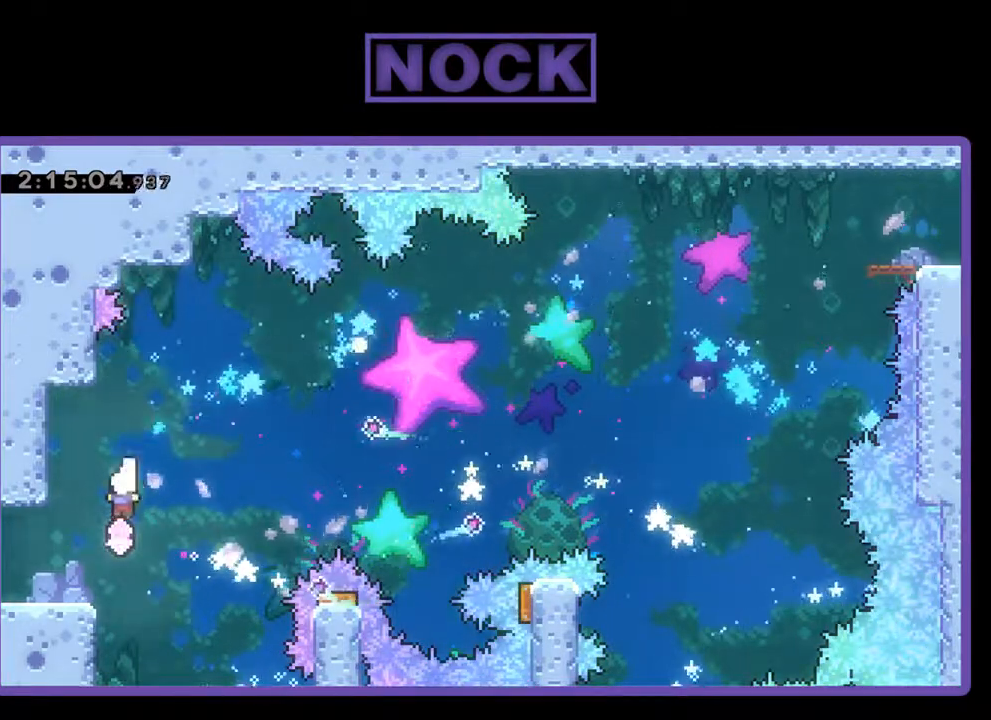
{"buttons": ["R2"], "left_stick": "center", "events": [[300, "DPAD_LEFT", "up"]]}
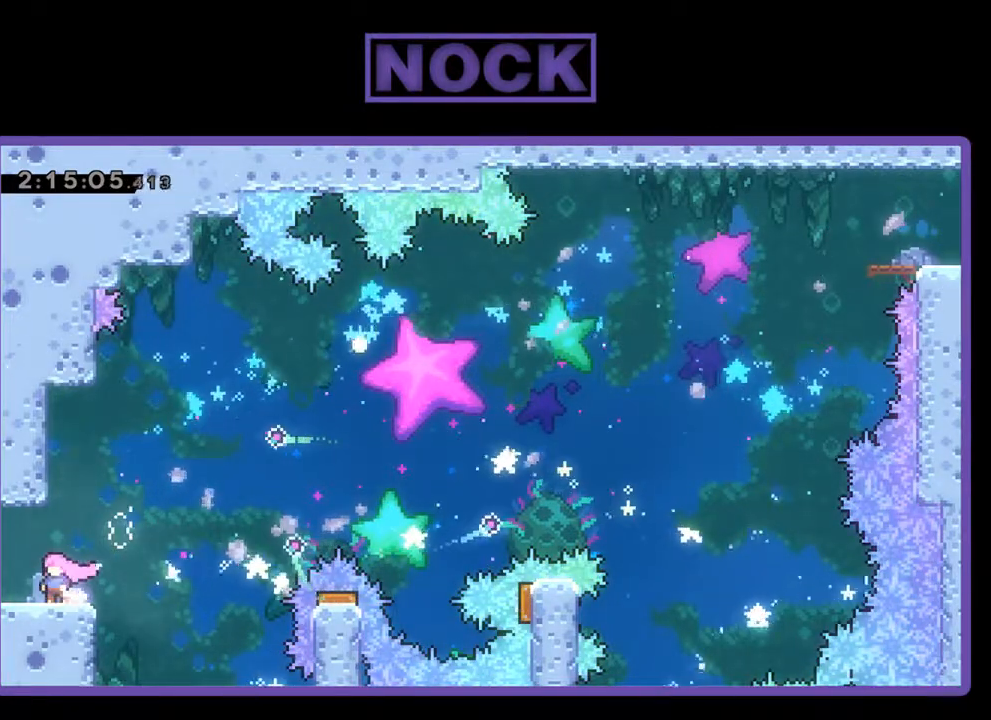
{"buttons": ["R2"], "left_stick": "center", "events": []}
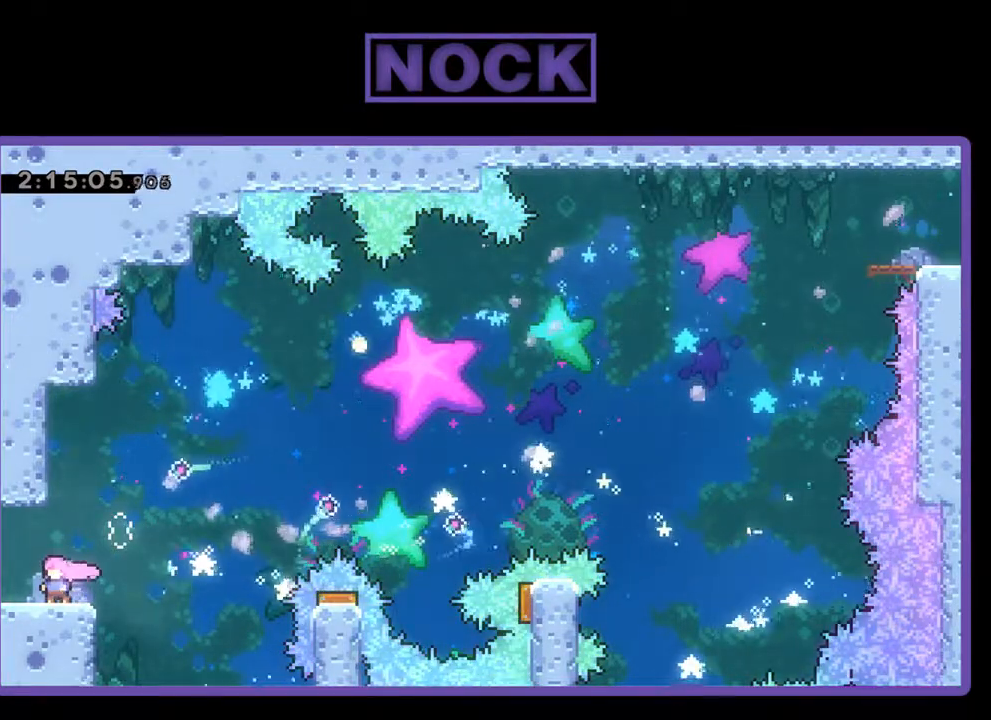
{"buttons": ["R2"], "left_stick": "center", "events": []}
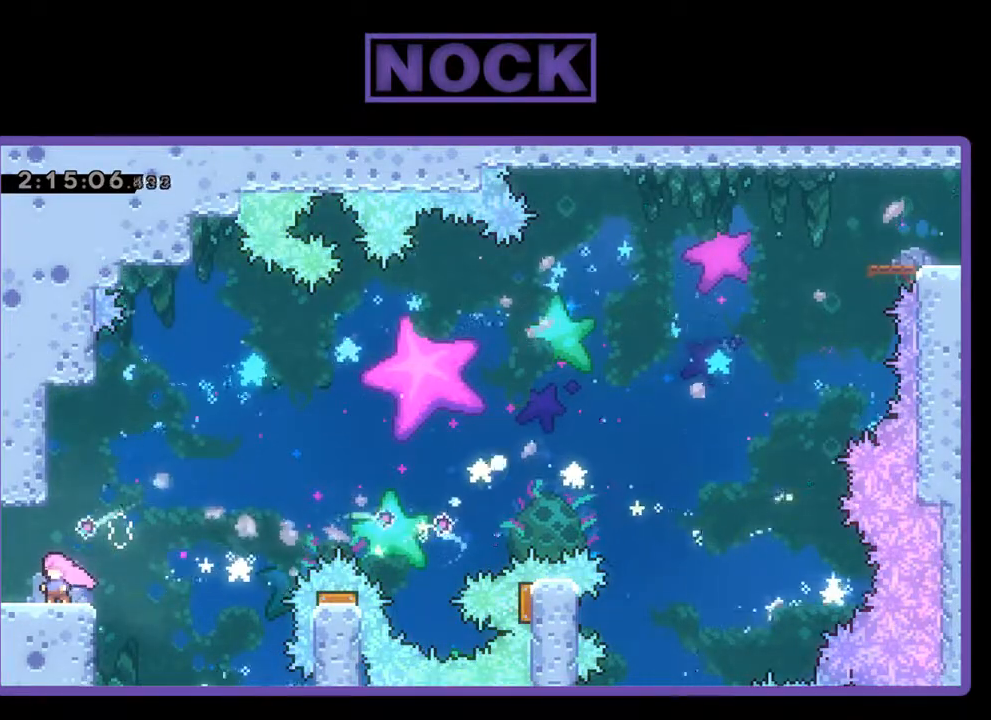
{"buttons": ["CROSS", "R2", "DPAD_UP", "DPAD_RIGHT"], "left_stick": "center", "events": [[233, "DPAD_UP", "down"], [267, "DPAD_RIGHT", "down"], [400, "CROSS", "down"]]}
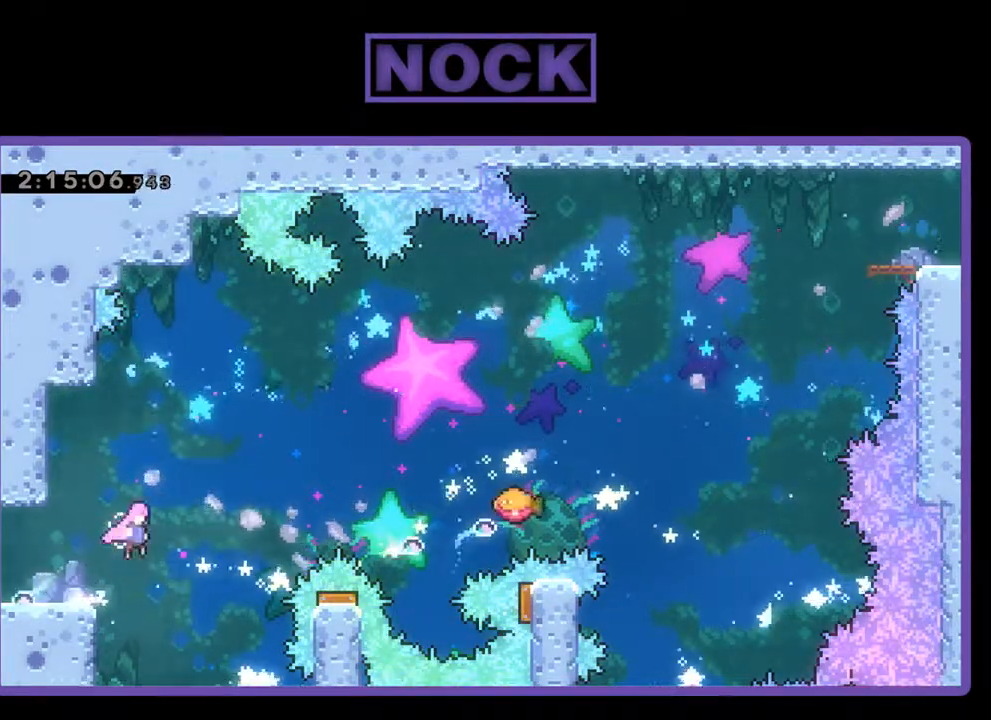
{"buttons": ["CIRCLE", "R2", "DPAD_UP", "DPAD_RIGHT"], "left_stick": "center", "events": [[233, "CROSS", "up"], [400, "CIRCLE", "down"]]}
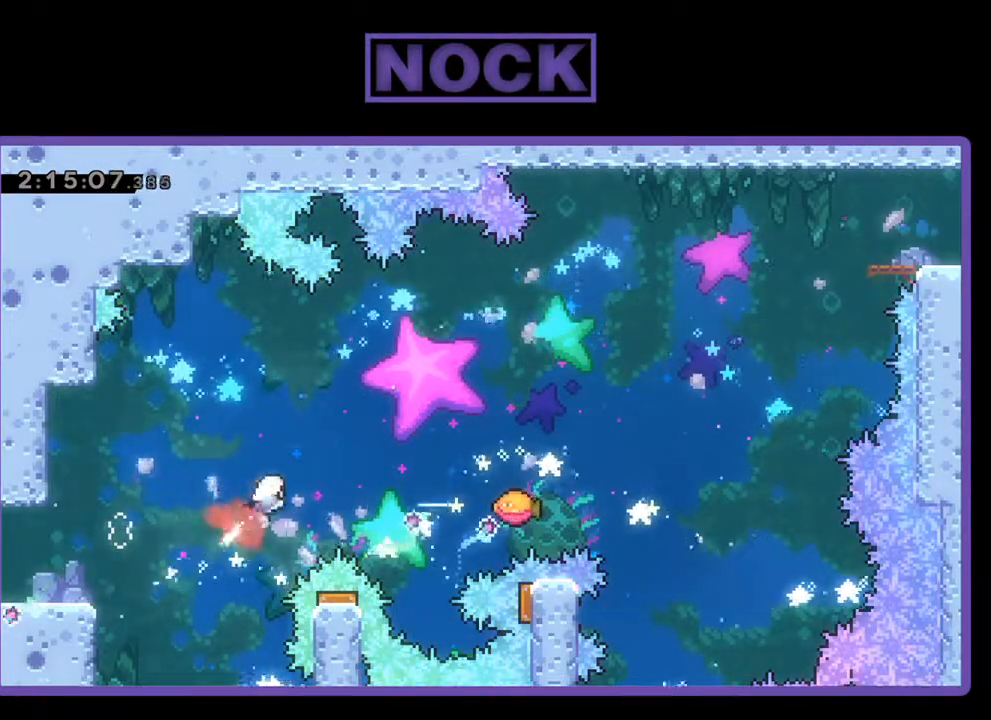
{"buttons": ["CIRCLE", "R2", "DPAD_UP", "DPAD_RIGHT"], "left_stick": "center", "events": [[100, "CIRCLE", "up"], [433, "CIRCLE", "down"]]}
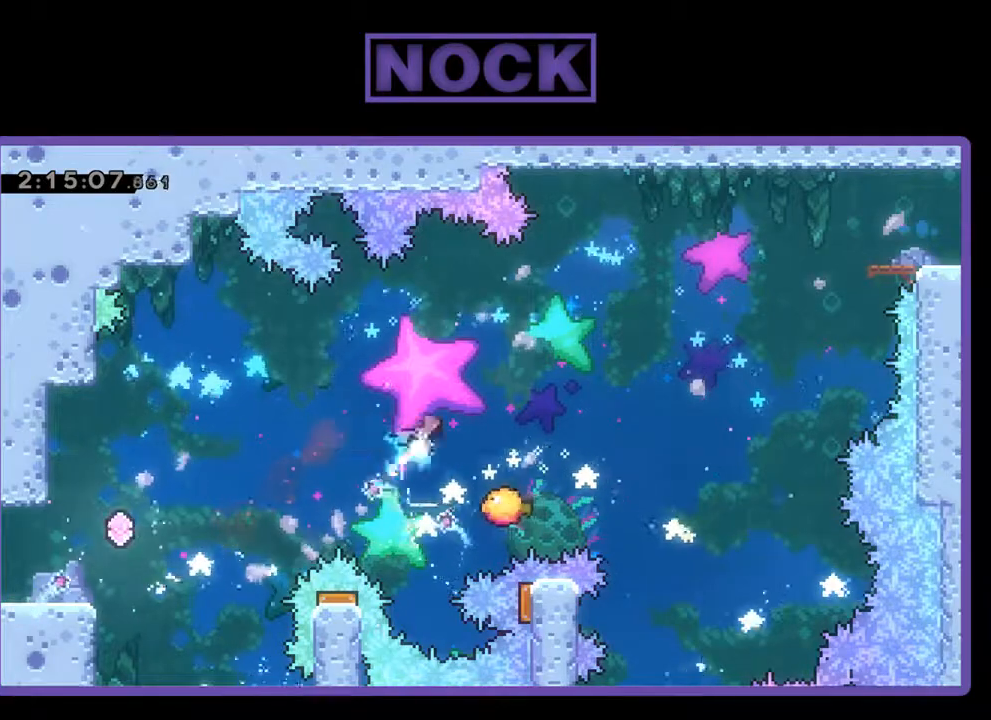
{"buttons": ["R2", "DPAD_LEFT"], "left_stick": "center", "events": [[167, "CIRCLE", "up"], [167, "DPAD_RIGHT", "up"], [233, "DPAD_UP", "up"], [400, "DPAD_LEFT", "down"]]}
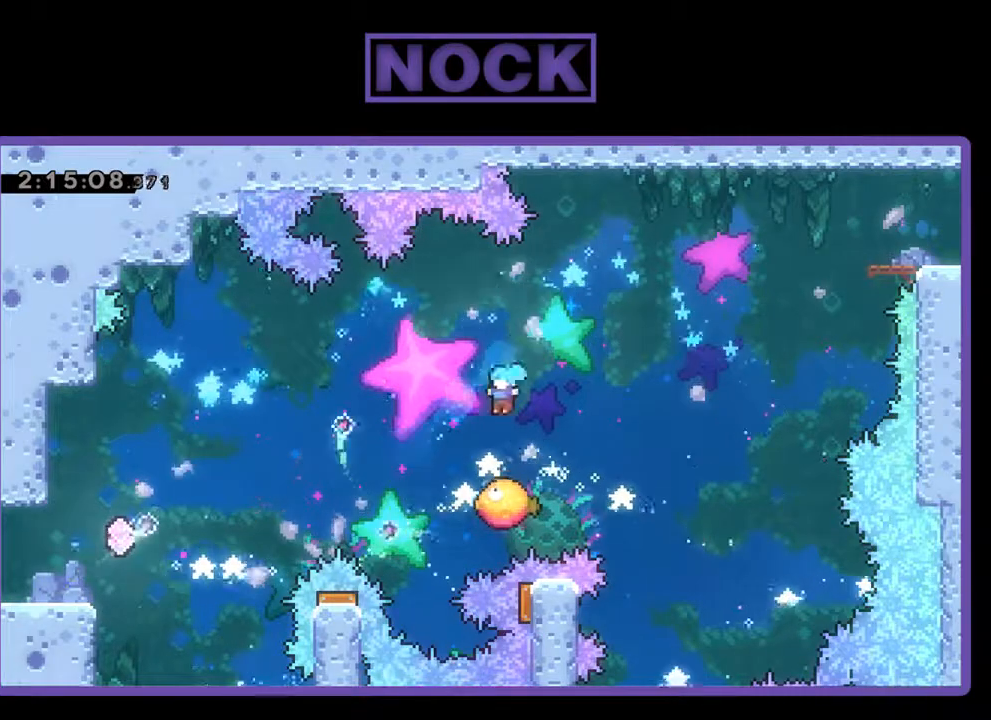
{"buttons": ["CIRCLE", "R2", "DPAD_UP", "DPAD_LEFT"], "left_stick": "center", "events": [[133, "DPAD_UP", "down"], [167, "DPAD_LEFT", "up"], [467, "CIRCLE", "down"], [467, "DPAD_LEFT", "down"]]}
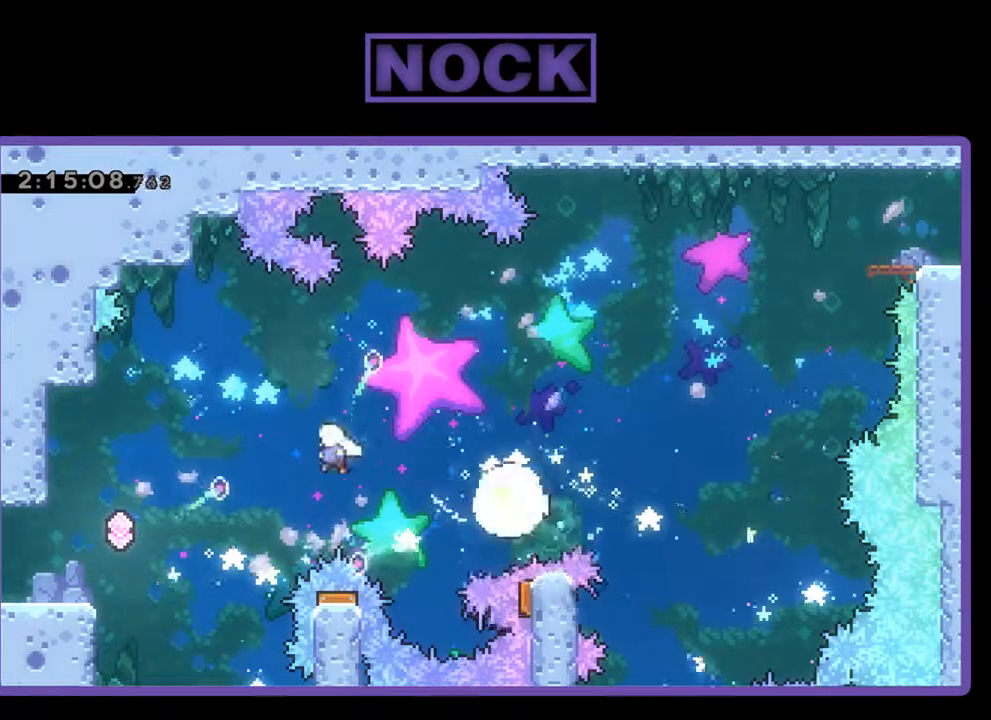
{"buttons": ["R2", "DPAD_UP", "DPAD_LEFT"], "left_stick": "center", "events": [[133, "DPAD_UP", "up"], [200, "CIRCLE", "up"], [333, "DPAD_UP", "down"]]}
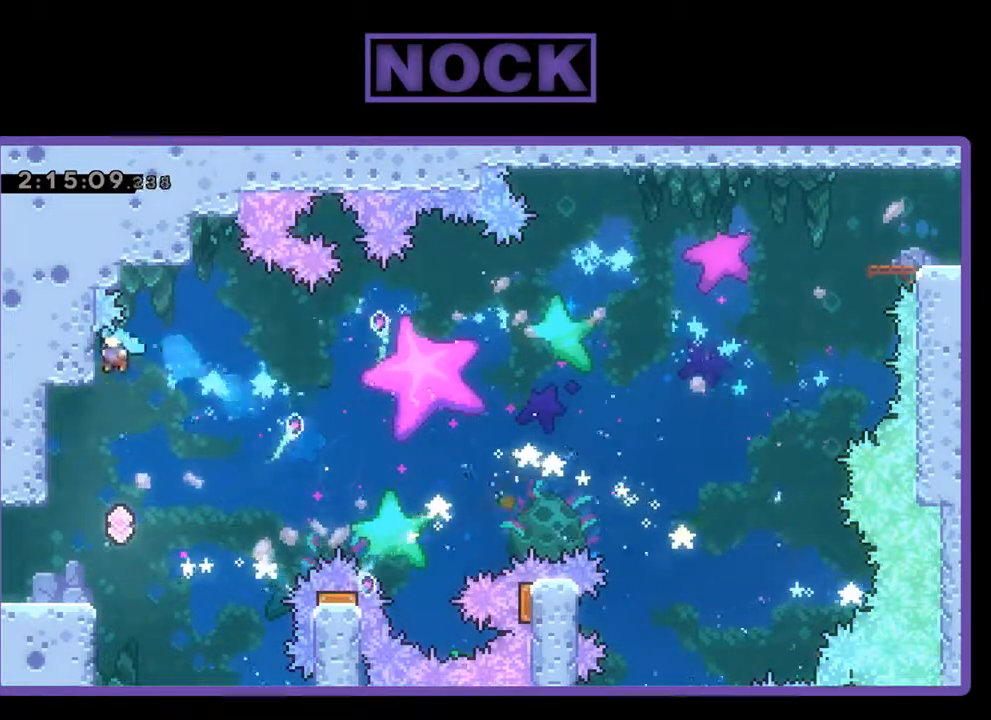
{"buttons": ["R2"], "left_stick": "center", "events": [[33, "DPAD_UP", "up"], [167, "DPAD_LEFT", "up"]]}
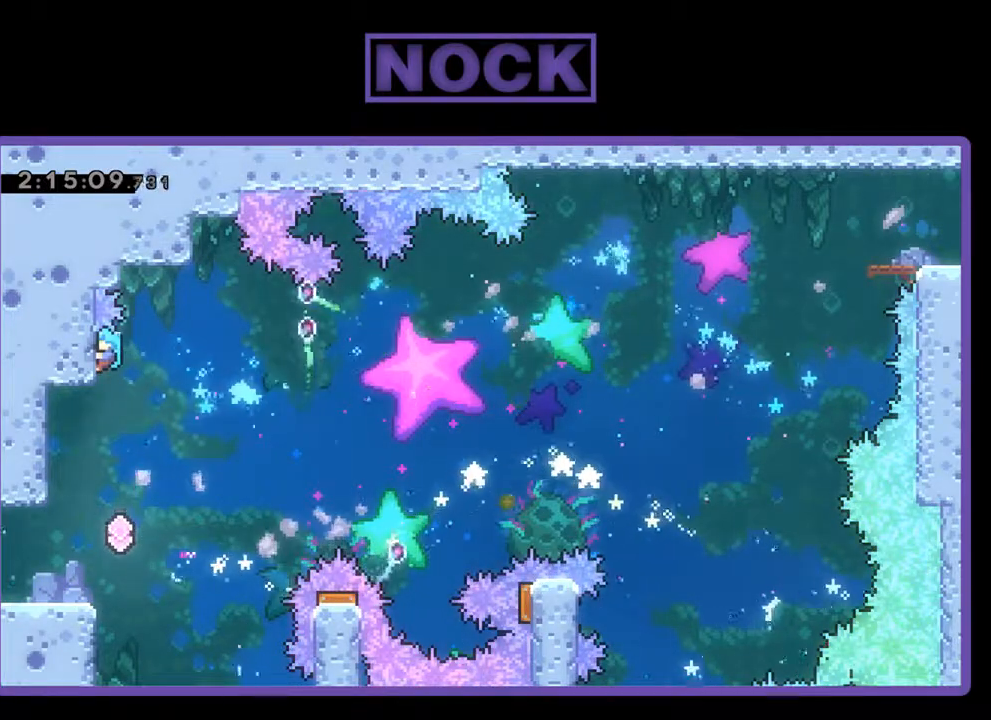
{"buttons": [], "left_stick": "center", "events": [[100, "R2", "up"]]}
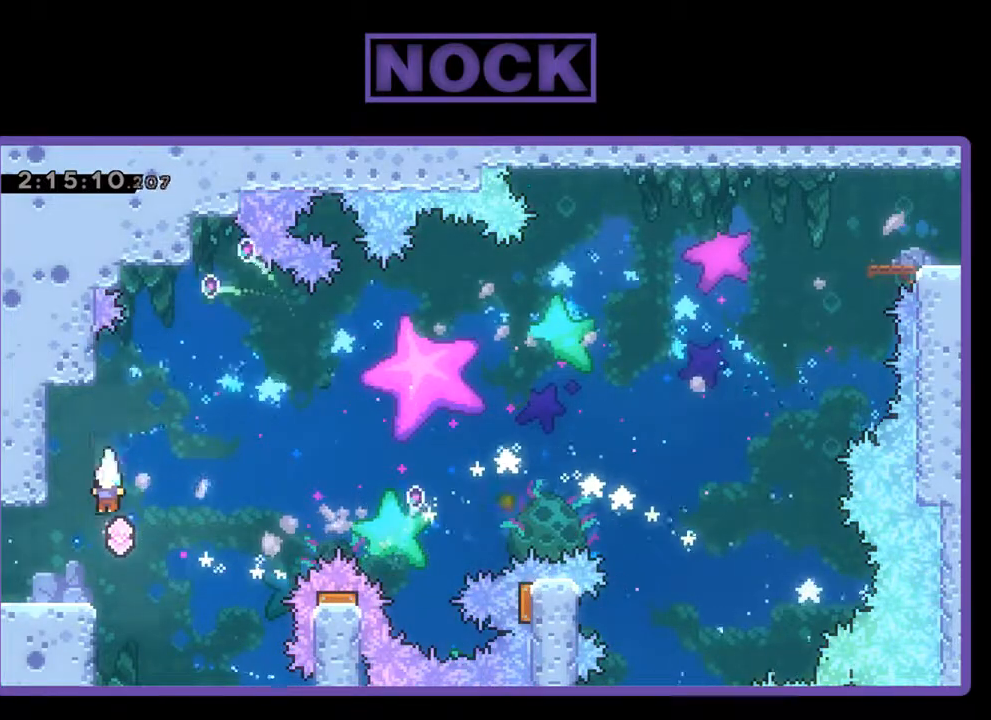
{"buttons": ["R2", "DPAD_RIGHT"], "left_stick": "center", "events": [[33, "DPAD_LEFT", "down"], [100, "R2", "down"], [300, "DPAD_LEFT", "up"], [500, "DPAD_RIGHT", "down"]]}
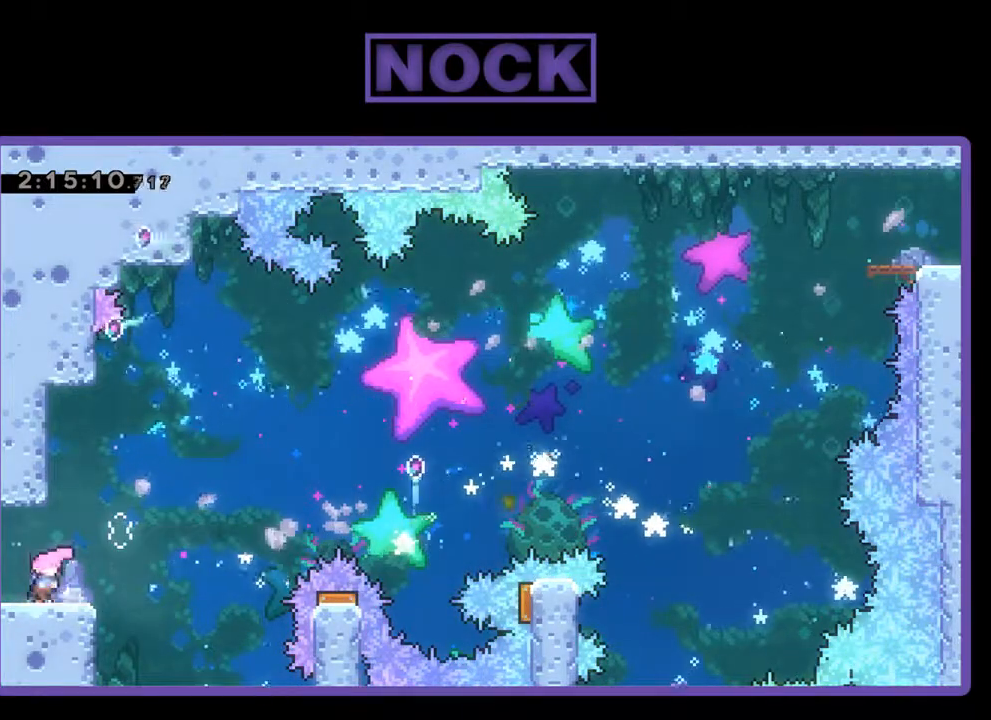
{"buttons": ["CROSS", "R2", "DPAD_UP", "DPAD_RIGHT"], "left_stick": "center", "events": [[267, "CROSS", "down"], [333, "DPAD_UP", "down"]]}
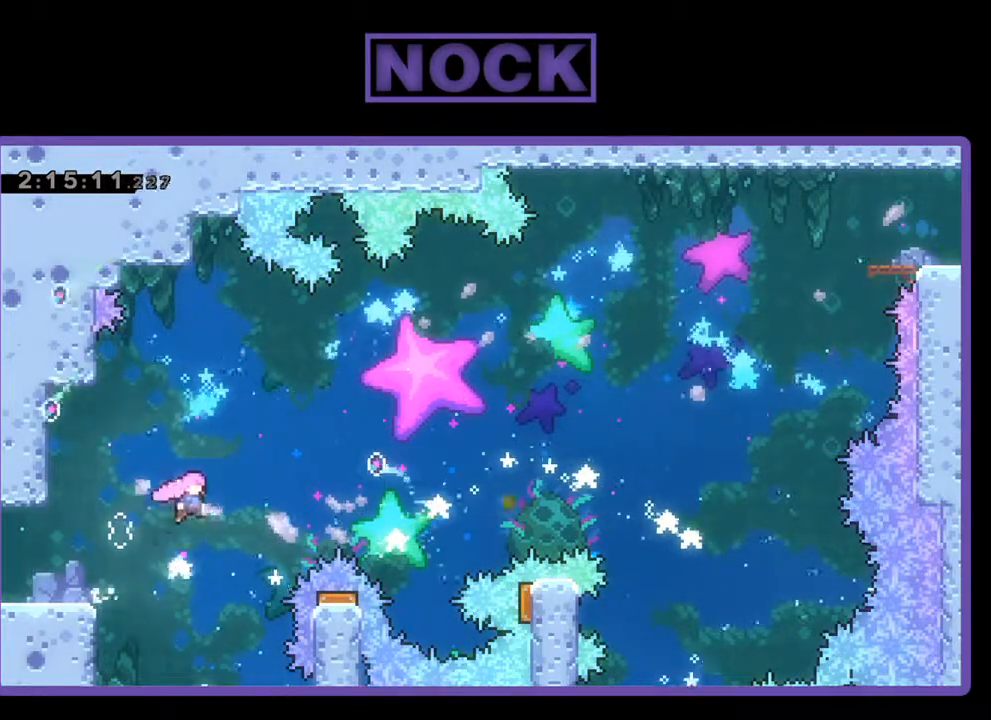
{"buttons": ["CIRCLE", "R2", "DPAD_UP", "DPAD_RIGHT"], "left_stick": "center", "events": [[67, "CROSS", "up"], [200, "CIRCLE", "down"]]}
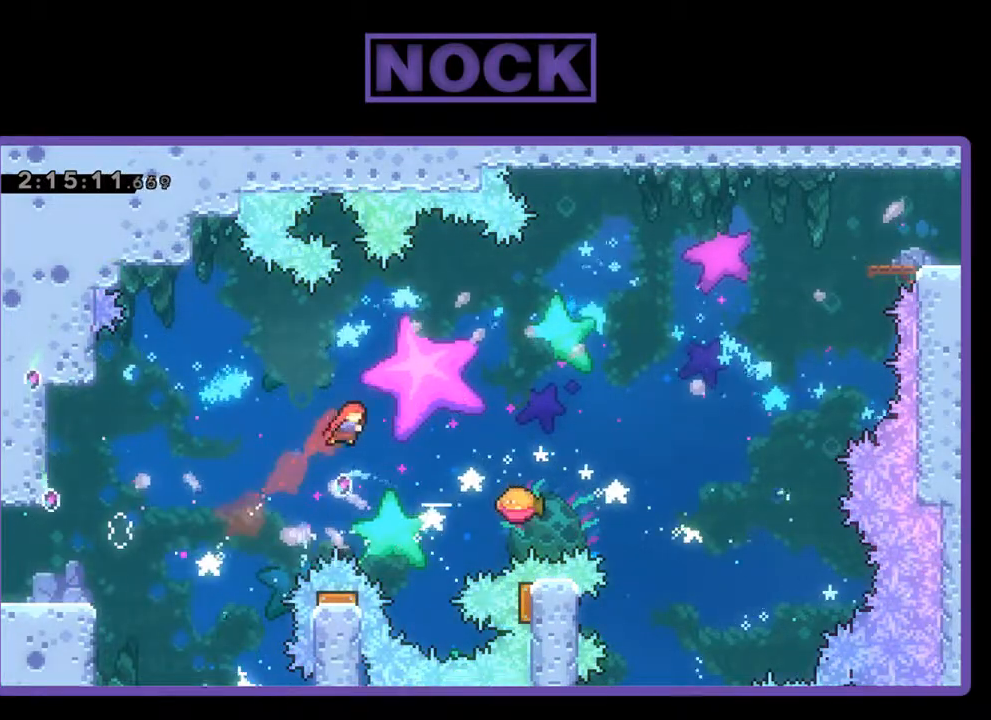
{"buttons": ["R2", "DPAD_UP", "DPAD_RIGHT"], "left_stick": "center", "events": [[100, "CIRCLE", "up"], [233, "CIRCLE", "down"], [433, "CIRCLE", "up"]]}
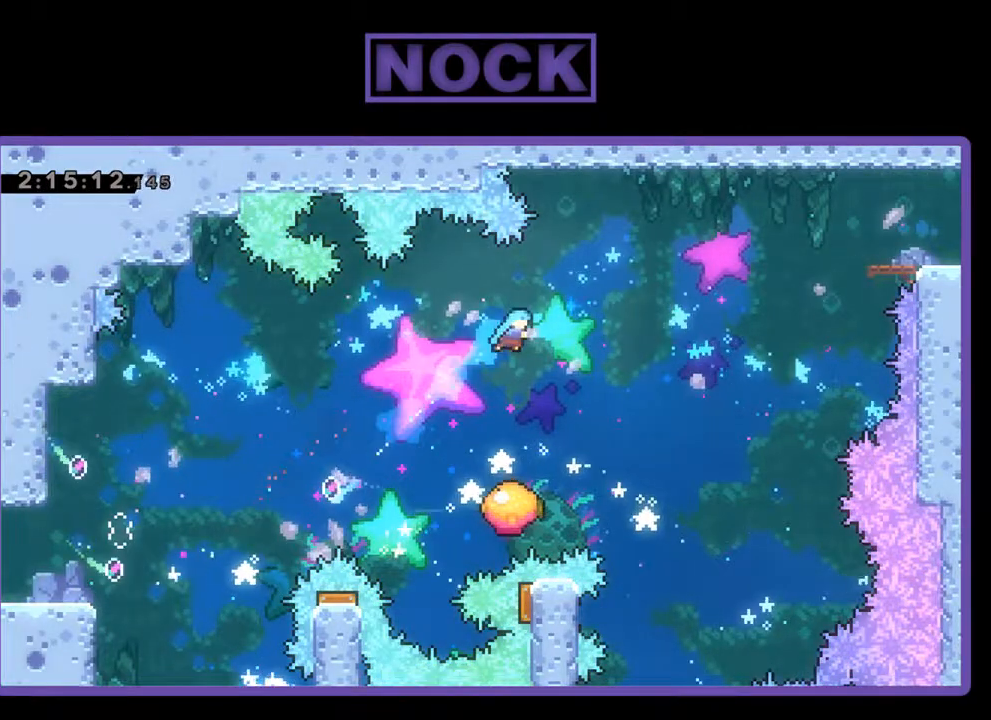
{"buttons": ["R2", "DPAD_LEFT"], "left_stick": "center", "events": [[33, "DPAD_UP", "up"], [67, "DPAD_RIGHT", "up"], [433, "DPAD_LEFT", "down"]]}
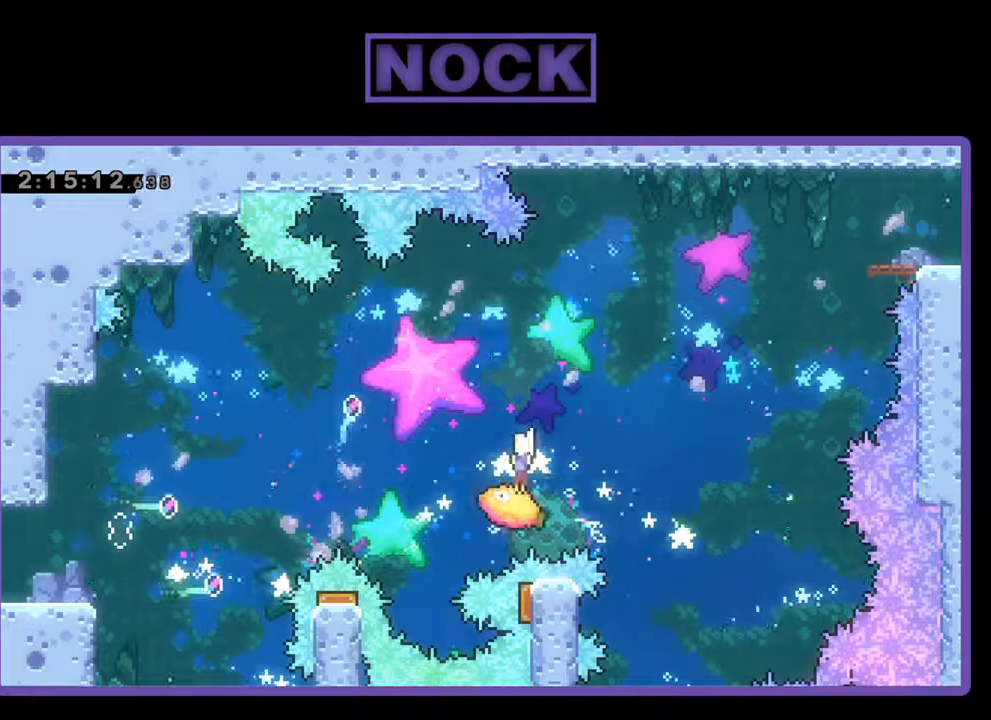
{"buttons": ["CIRCLE", "R2", "DPAD_UP"], "left_stick": "center", "events": [[300, "DPAD_UP", "down"], [433, "CIRCLE", "down"], [500, "DPAD_LEFT", "up"]]}
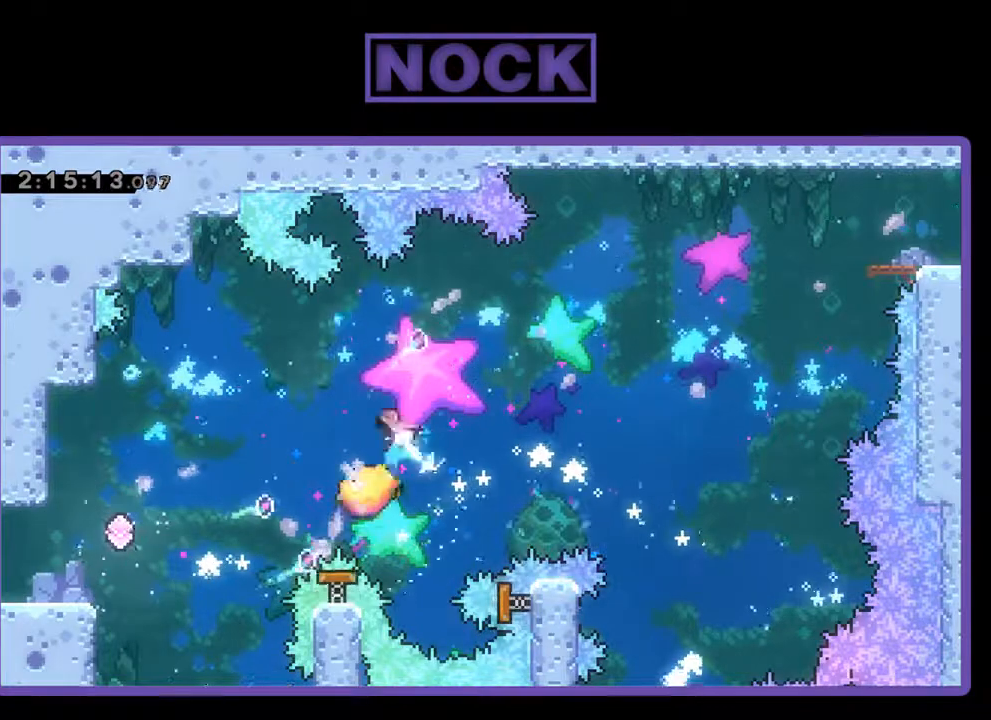
{"buttons": ["R2", "DPAD_RIGHT"], "left_stick": "center", "events": [[167, "CIRCLE", "up"], [200, "DPAD_UP", "up"], [400, "DPAD_RIGHT", "down"]]}
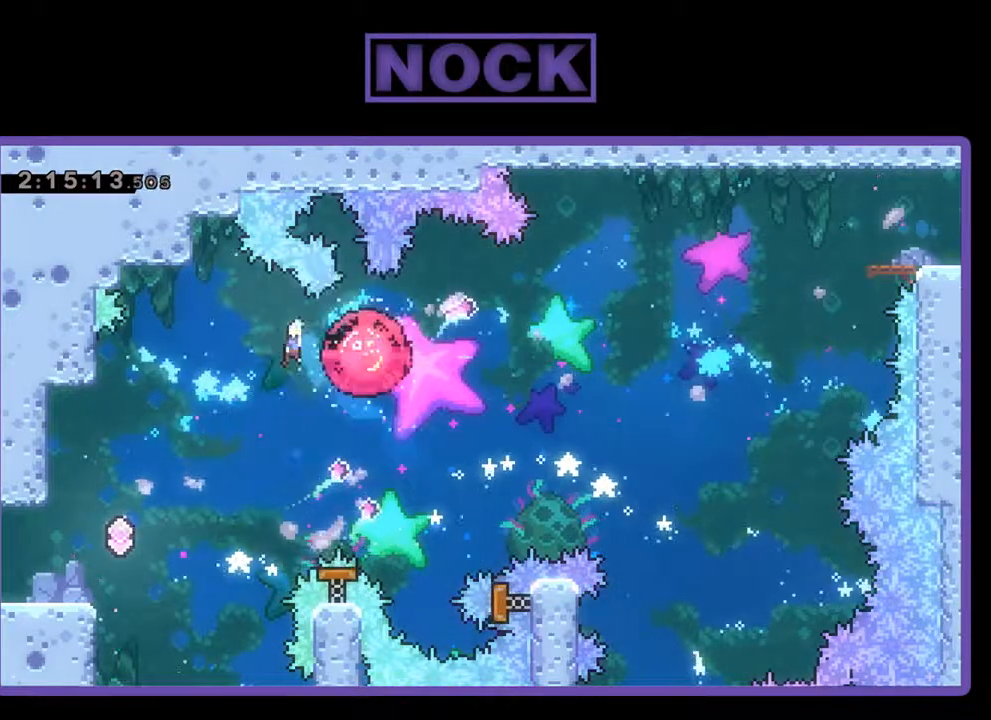
{"buttons": ["R2"], "left_stick": "center", "events": [[100, "DPAD_RIGHT", "up"]]}
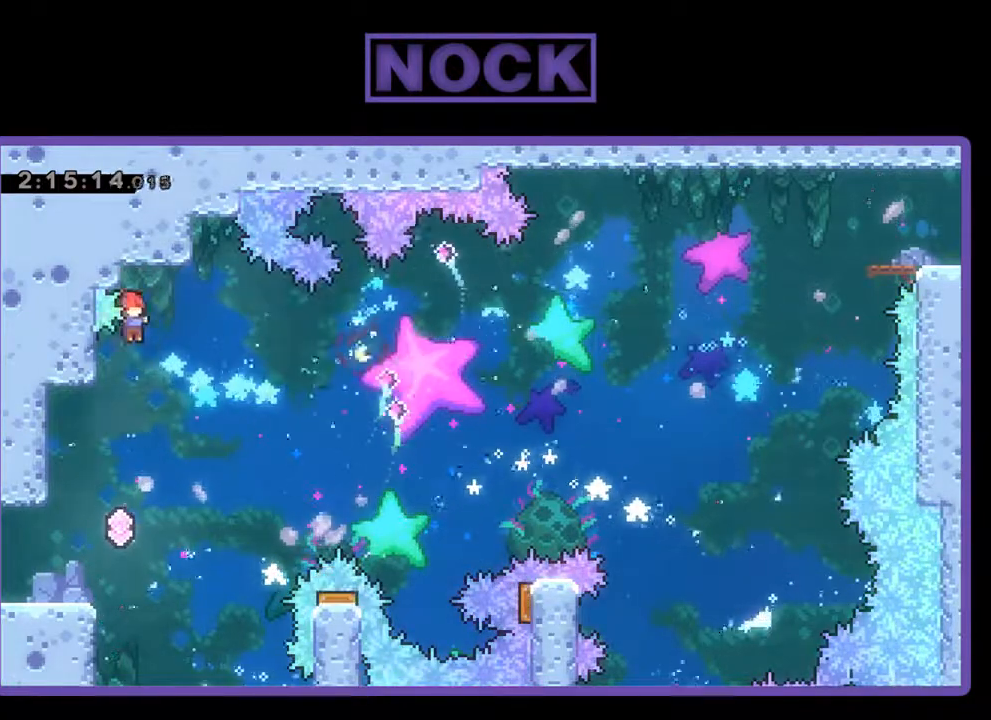
{"buttons": ["R2", "DPAD_LEFT"], "left_stick": "center", "events": [[267, "DPAD_LEFT", "down"]]}
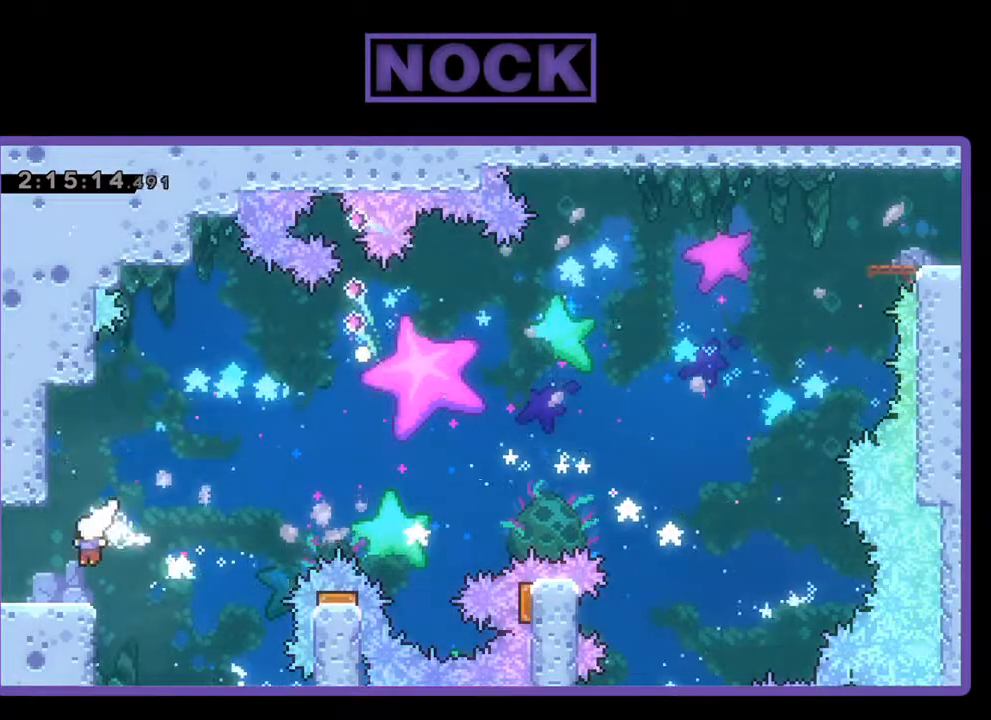
{"buttons": ["CROSS", "R2", "DPAD_UP", "DPAD_RIGHT"], "left_stick": "center", "events": [[133, "DPAD_LEFT", "up"], [333, "DPAD_RIGHT", "down"], [500, "CROSS", "down"], [500, "DPAD_UP", "down"]]}
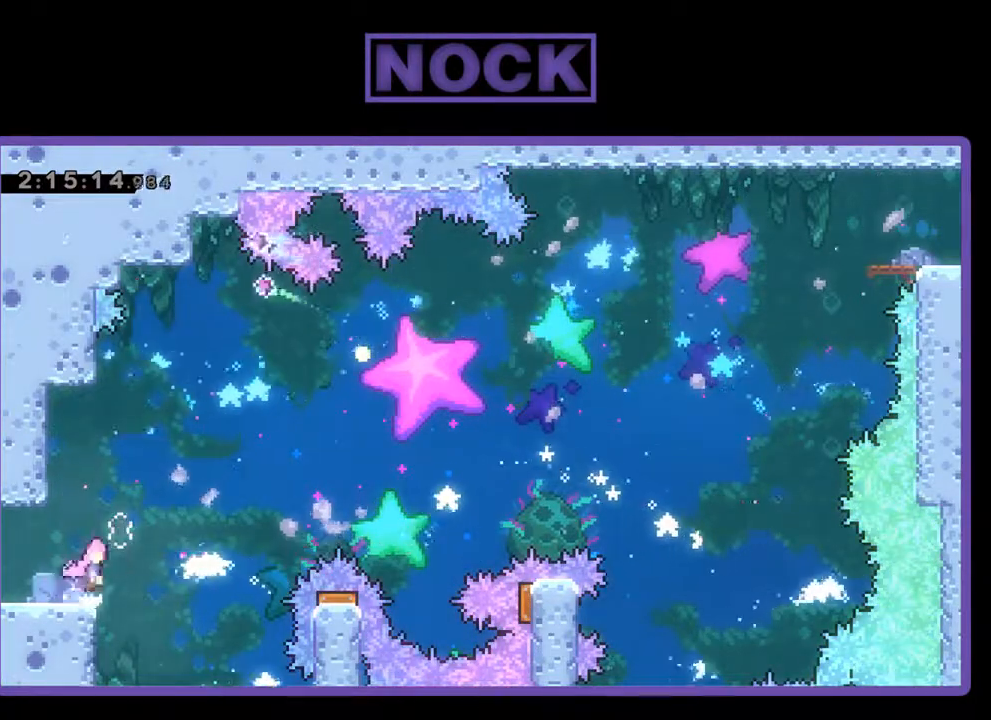
{"buttons": ["CIRCLE", "R2", "DPAD_UP", "DPAD_RIGHT"], "left_stick": "center", "events": [[300, "CROSS", "up"], [467, "CIRCLE", "down"]]}
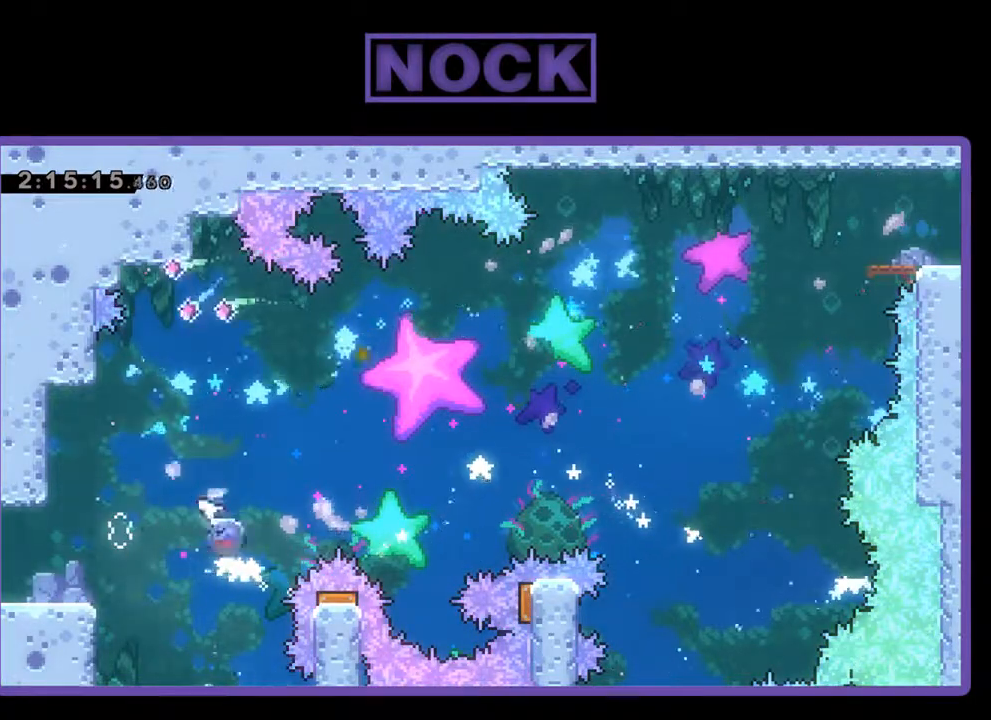
{"buttons": ["R2", "DPAD_UP", "DPAD_RIGHT"], "left_stick": "center", "events": [[300, "CIRCLE", "up"]]}
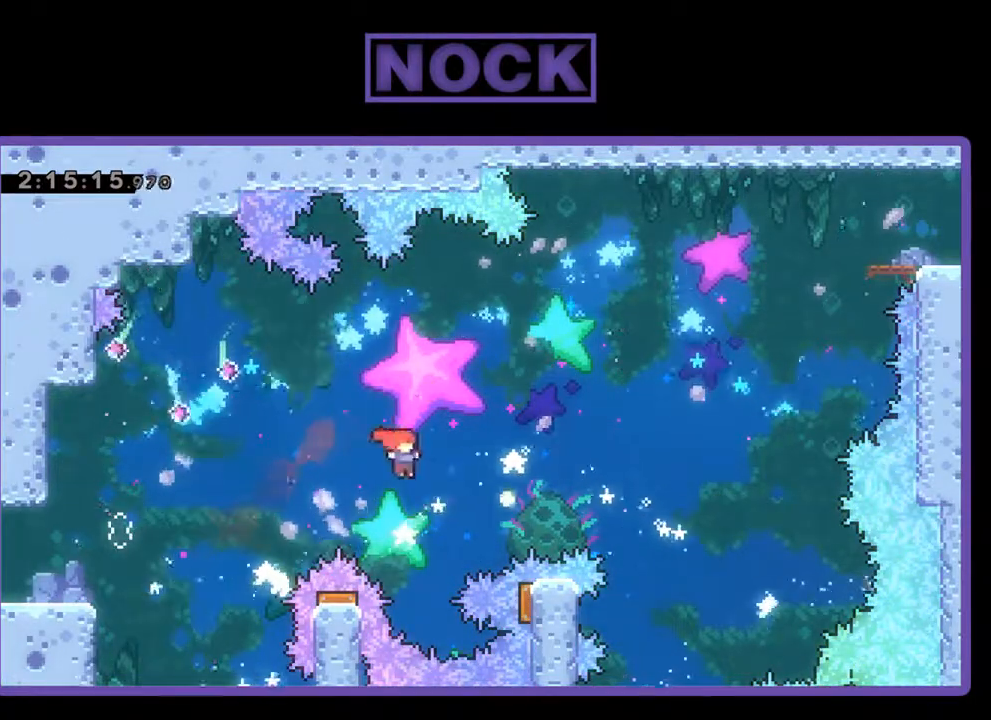
{"buttons": ["R2"], "left_stick": "center", "events": [[100, "CIRCLE", "down"], [400, "DPAD_RIGHT", "up"], [433, "DPAD_UP", "up"], [467, "CIRCLE", "up"]]}
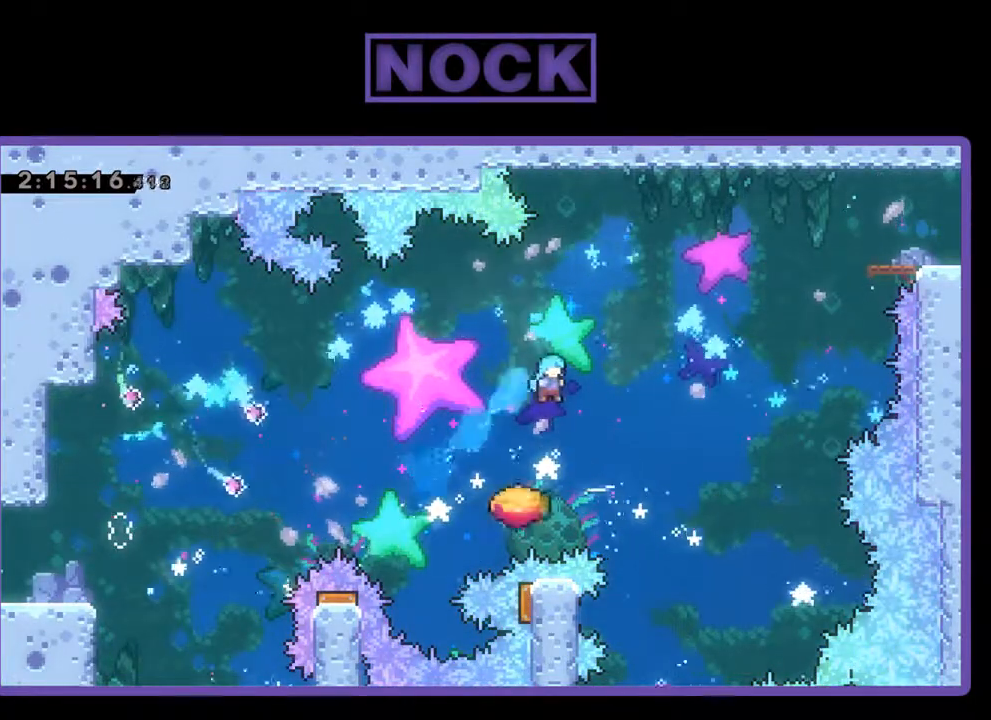
{"buttons": ["R2", "DPAD_LEFT"], "left_stick": "center", "events": [[300, "DPAD_LEFT", "down"]]}
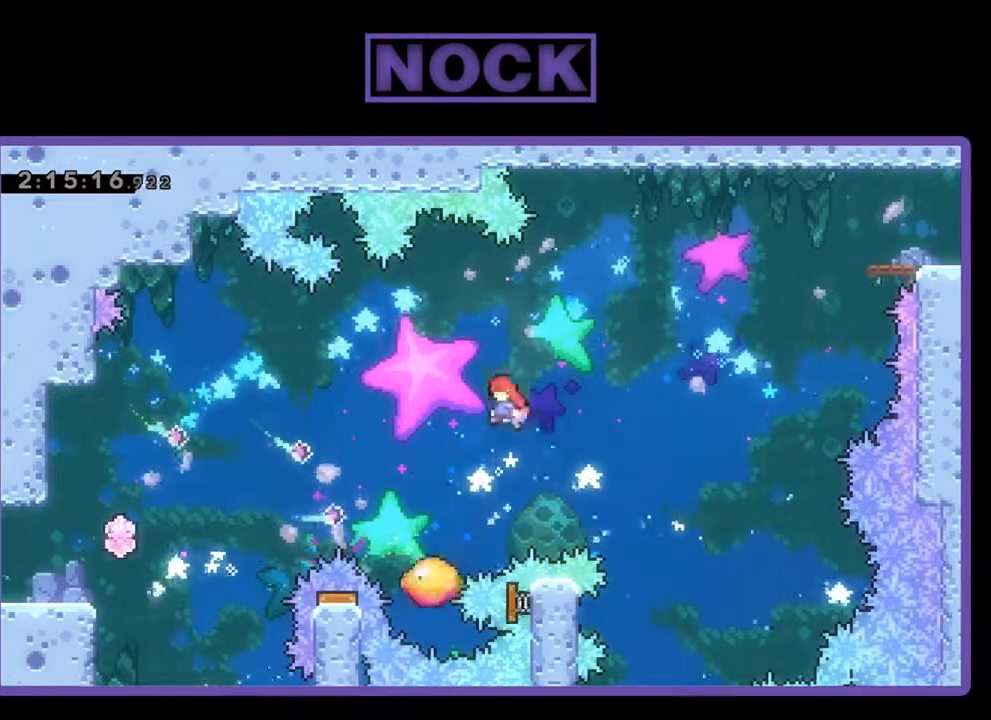
{"buttons": ["CIRCLE", "R2", "DPAD_UP"], "left_stick": "center", "events": [[200, "DPAD_UP", "down"], [433, "DPAD_LEFT", "up"], [467, "CIRCLE", "down"]]}
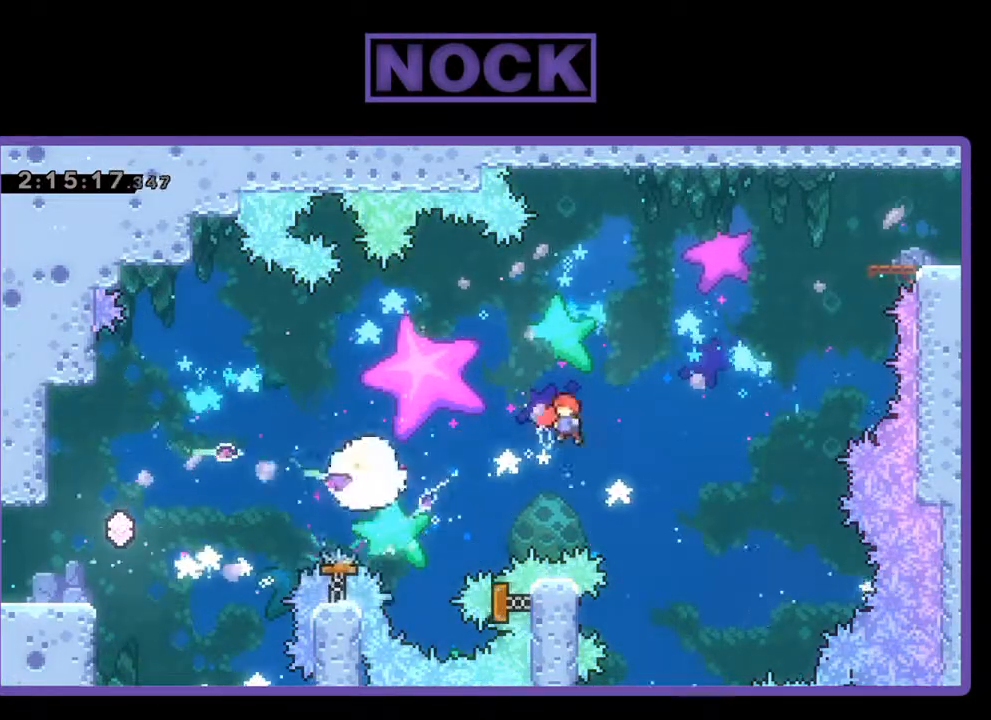
{"buttons": ["R2", "DPAD_LEFT"], "left_stick": "center", "events": [[100, "DPAD_UP", "up"], [200, "CIRCLE", "up"], [500, "DPAD_LEFT", "down"]]}
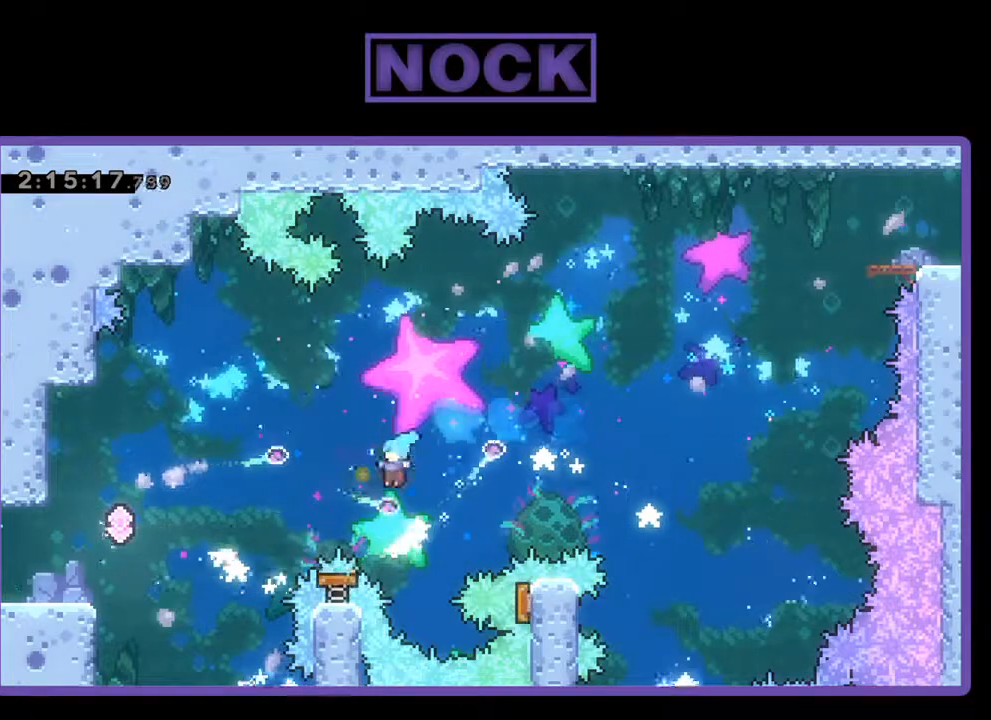
{"buttons": ["R2"], "left_stick": "center", "events": [[67, "CIRCLE", "down"], [67, "DPAD_UP", "down"], [267, "DPAD_UP", "up"], [300, "CIRCLE", "up"], [300, "DPAD_LEFT", "up"]]}